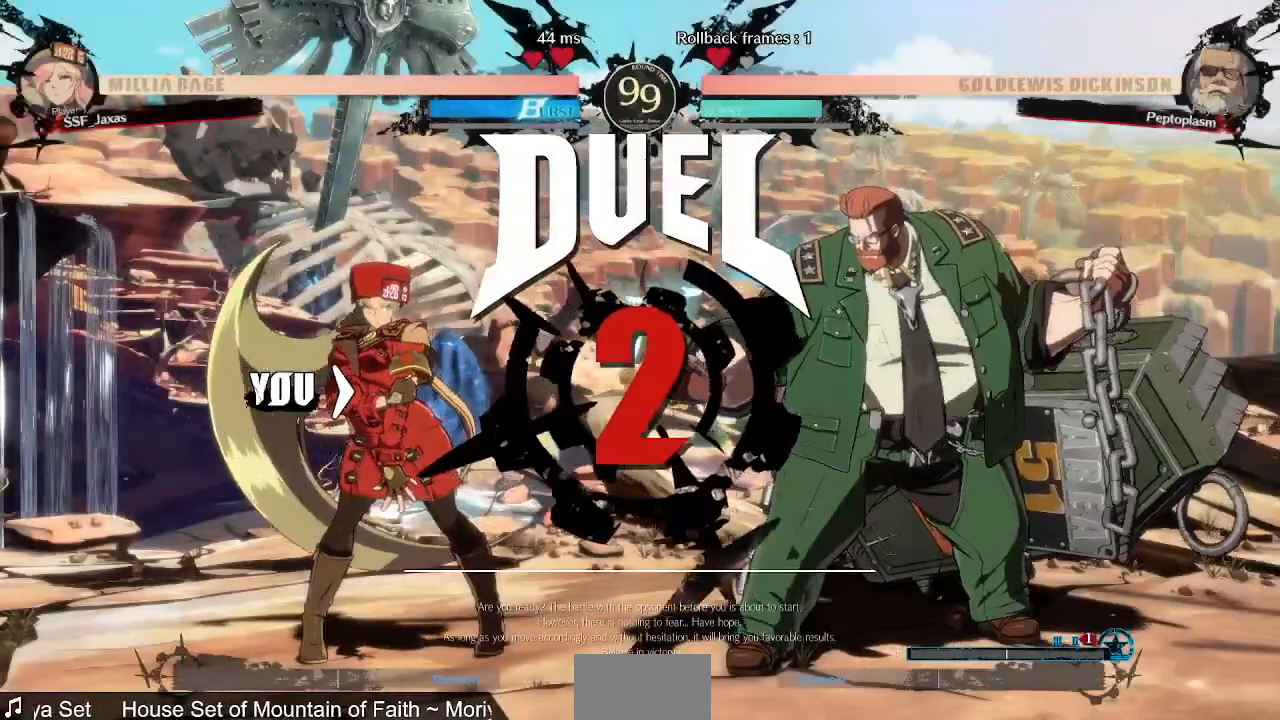
Gameplay with a controller (arcade stick); each line is a JSON object with the inputs held at the frame after it. "events" lists button and stick changes between this image and that frame as [ms after this image, input, new state], when the widget could be followed in between. Not read: L3 R3 SELECT START.
{"buttons": ["DPAD_UP"], "events": [[200, "L1", "down"], [200, "R1", "down"], [240, "SQUARE", "down"], [280, "DPAD_LEFT", "down"], [280, "DPAD_UP", "down"], [320, "CROSS", "down"], [320, "SQUARE", "up"], [400, "DPAD_LEFT", "up"], [400, "L1", "up"], [400, "R1", "up"], [480, "CROSS", "up"]]}
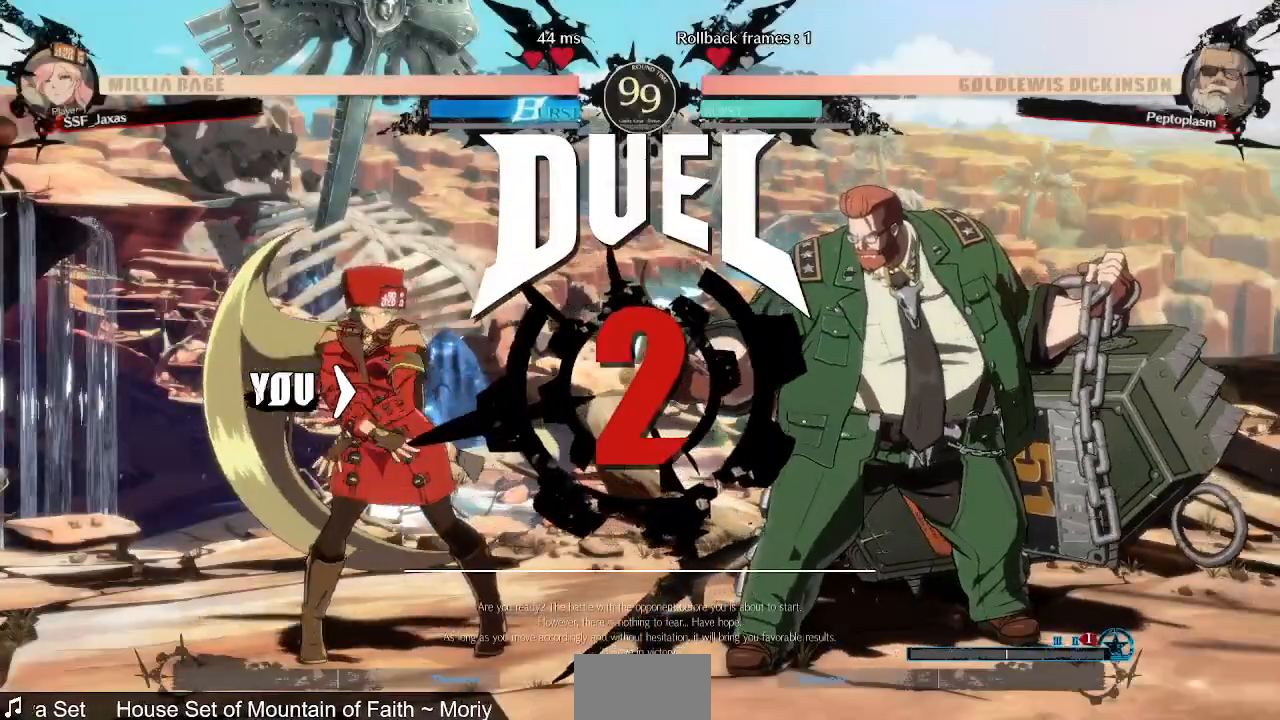
{"buttons": ["DPAD_RIGHT"], "events": [[160, "DPAD_UP", "up"], [240, "DPAD_DOWN", "down"], [400, "DPAD_DOWN", "up"], [400, "DPAD_RIGHT", "down"]]}
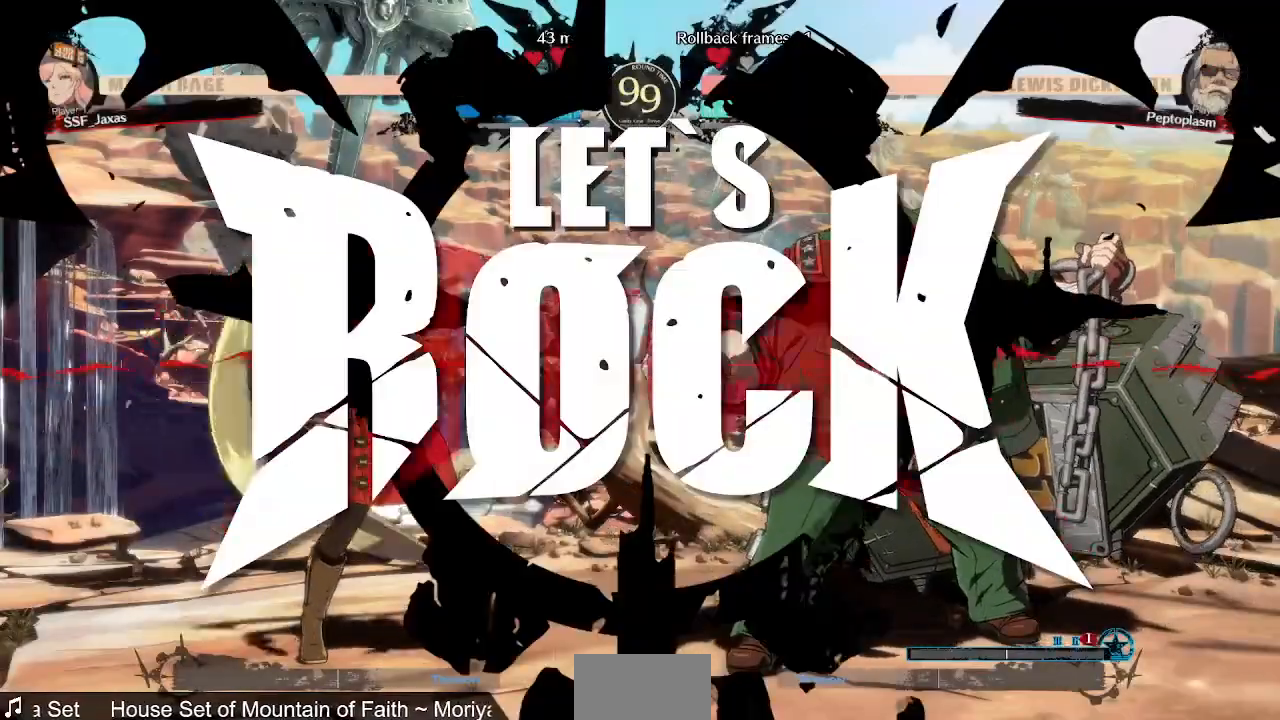
{"buttons": [], "events": [[40, "DPAD_RIGHT", "up"]]}
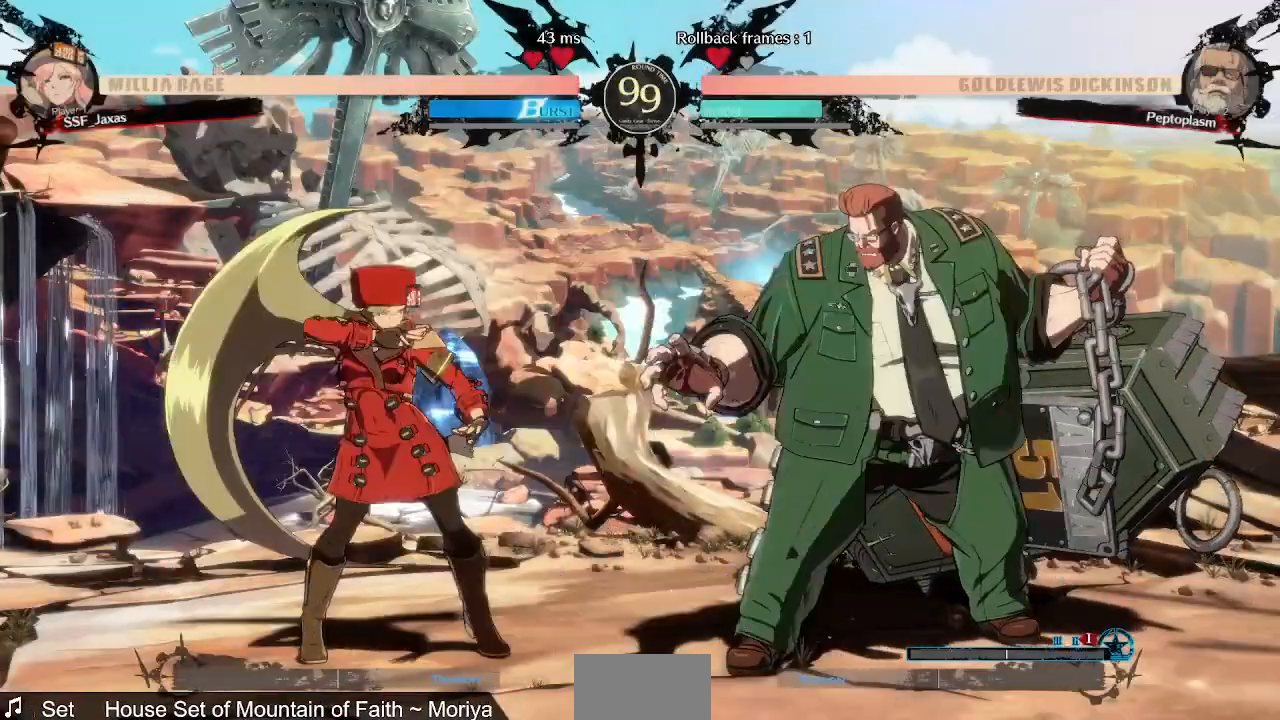
{"buttons": ["DPAD_DOWN", "DPAD_LEFT"], "events": [[40, "L1", "down"], [160, "DPAD_DOWN", "down"], [160, "DPAD_LEFT", "down"], [160, "L1", "up"], [240, "SQUARE", "down"], [240, "TRIANGLE", "down"], [480, "SQUARE", "up"], [480, "TRIANGLE", "up"]]}
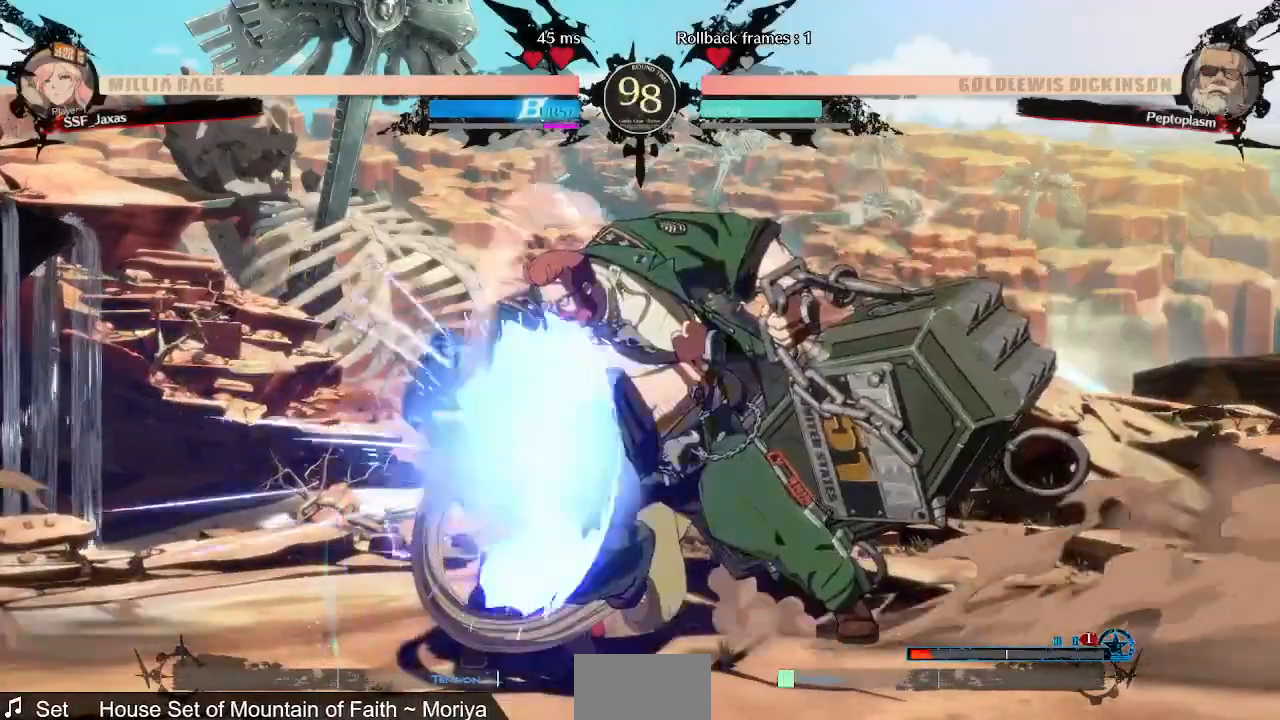
{"buttons": ["DPAD_DOWN", "DPAD_LEFT"], "events": []}